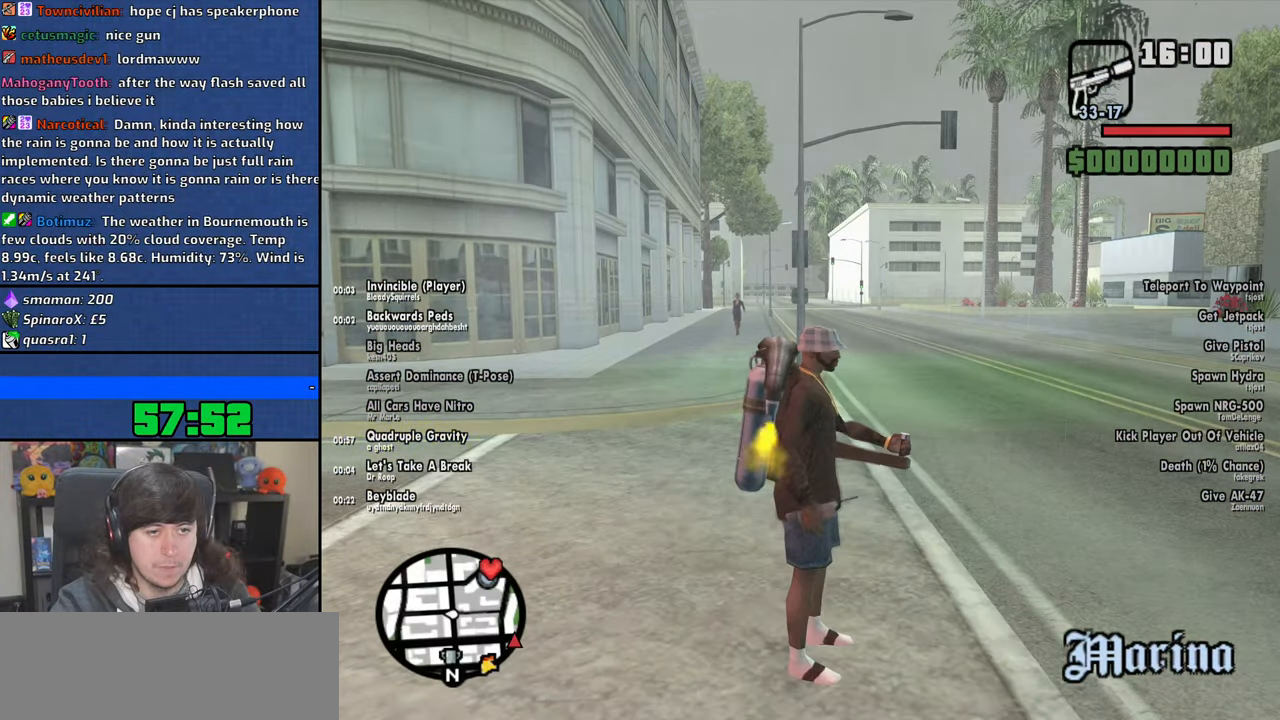
Gameplay with keyboard and mouse; each line is a JSON object with the keys and mouse buttons held at the frame after it. "events" lists presses ("down") and releases ("up") of "1", "2", "3", "4", "5", "6", "8", "a", "alt", "b", "c", "ctrl", "d", "down", "e", "escape", "f", "f1", "f2", "f3", "g", "h", "left", "n", "num2", "q", "r", "right", "s", "shift", "space", "t", "tab", "up", "v", "w", "x", "y", "z", "mouse_left", "mouse_wheel" and "mouse_right" between this image and that frame as [ms after this image, input, new state], when the widget could be followed in between. "mouse_left", "mouse_wheel", "mouse_right" = the "left", "wheel", "right" buttons of the "mouse" list. No other keys are recorded. "wheel" means that the mouse wheel is clicked or scrolled. Mouse movement is not recorded.
{"keys": ["space", "w"], "mouse": [], "events": [[116, "space", "down"], [400, "w", "down"]]}
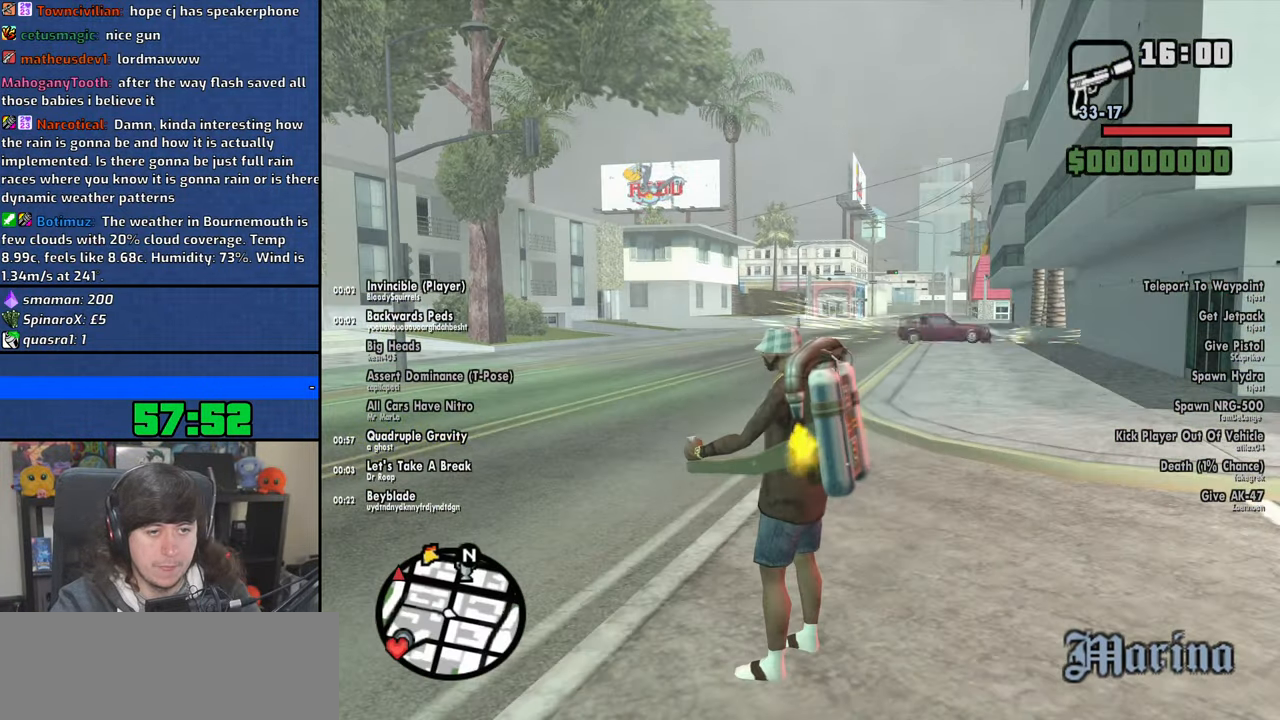
{"keys": ["space", "w"], "mouse": [], "events": []}
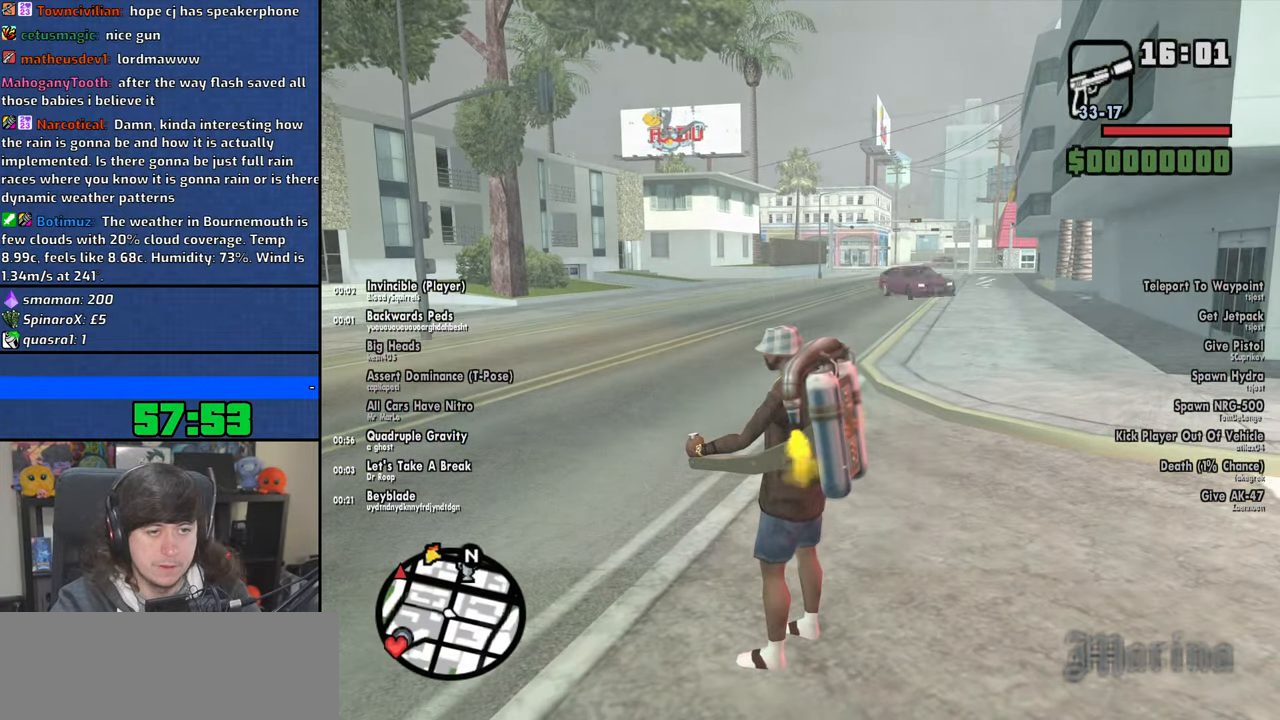
{"keys": ["w"], "mouse": [], "events": [[450, "space", "up"]]}
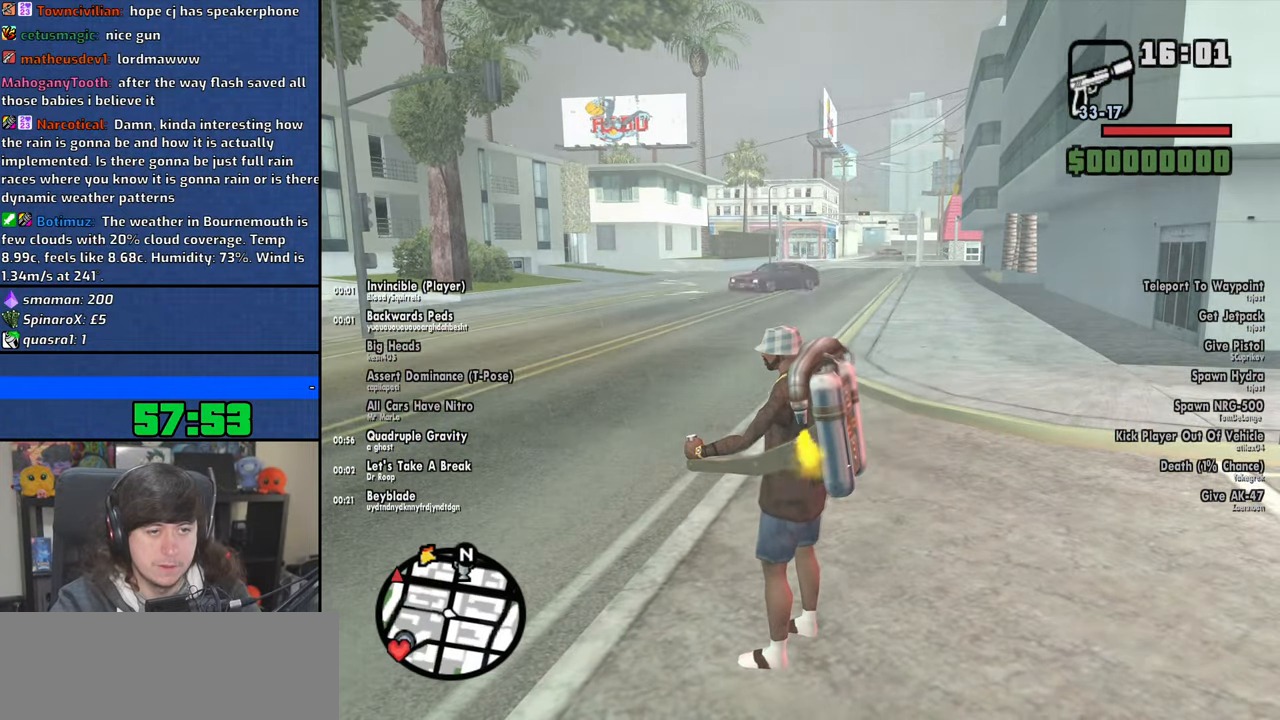
{"keys": ["w"], "mouse": [], "events": []}
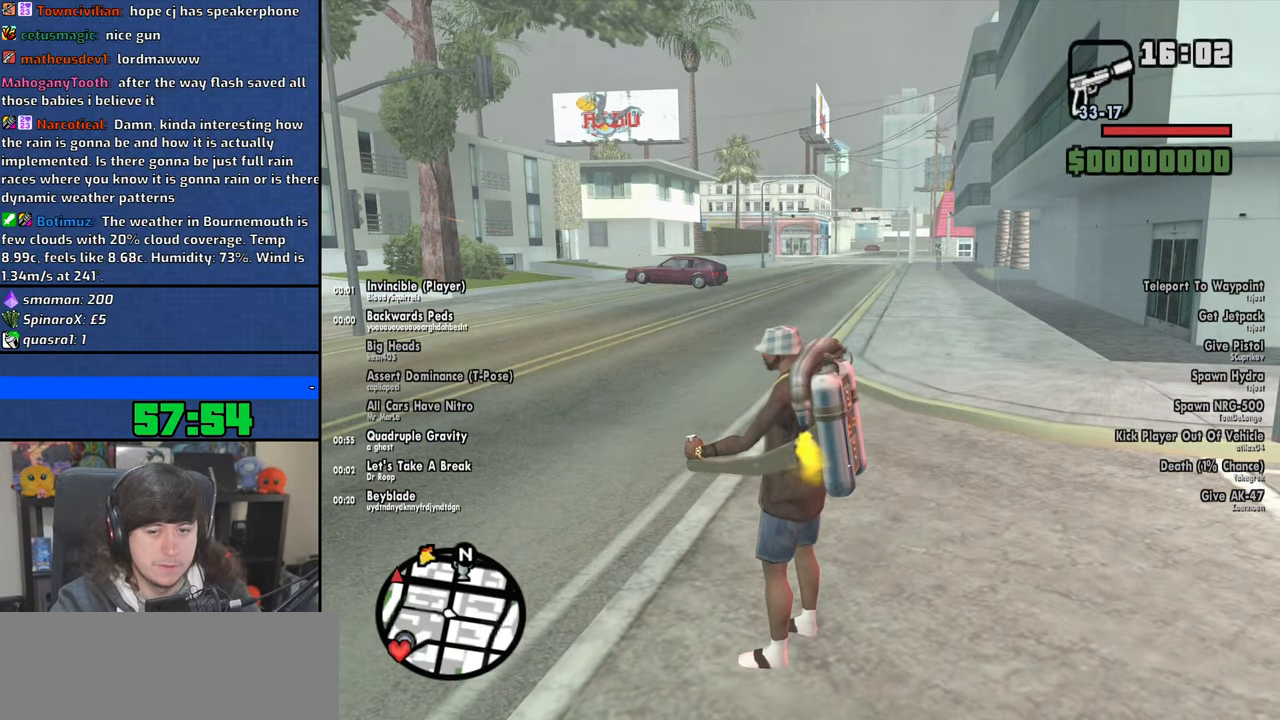
{"keys": ["w"], "mouse": [], "events": []}
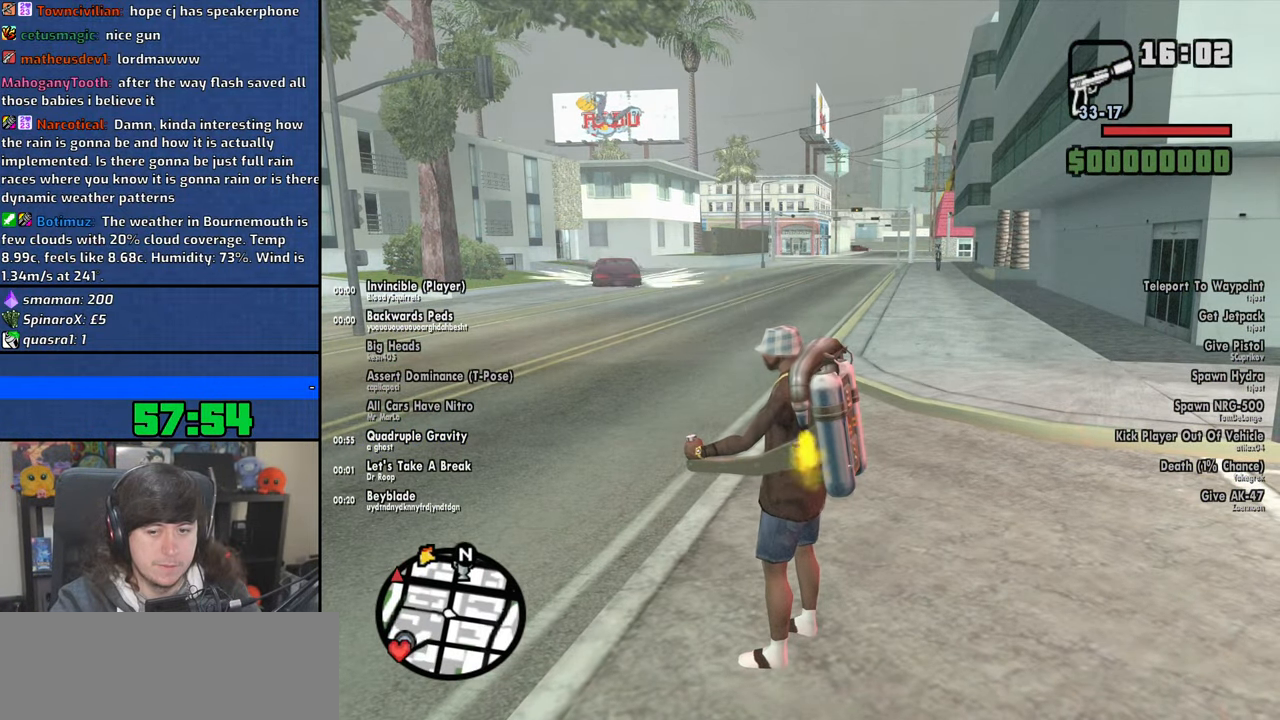
{"keys": ["w"], "mouse": [], "events": []}
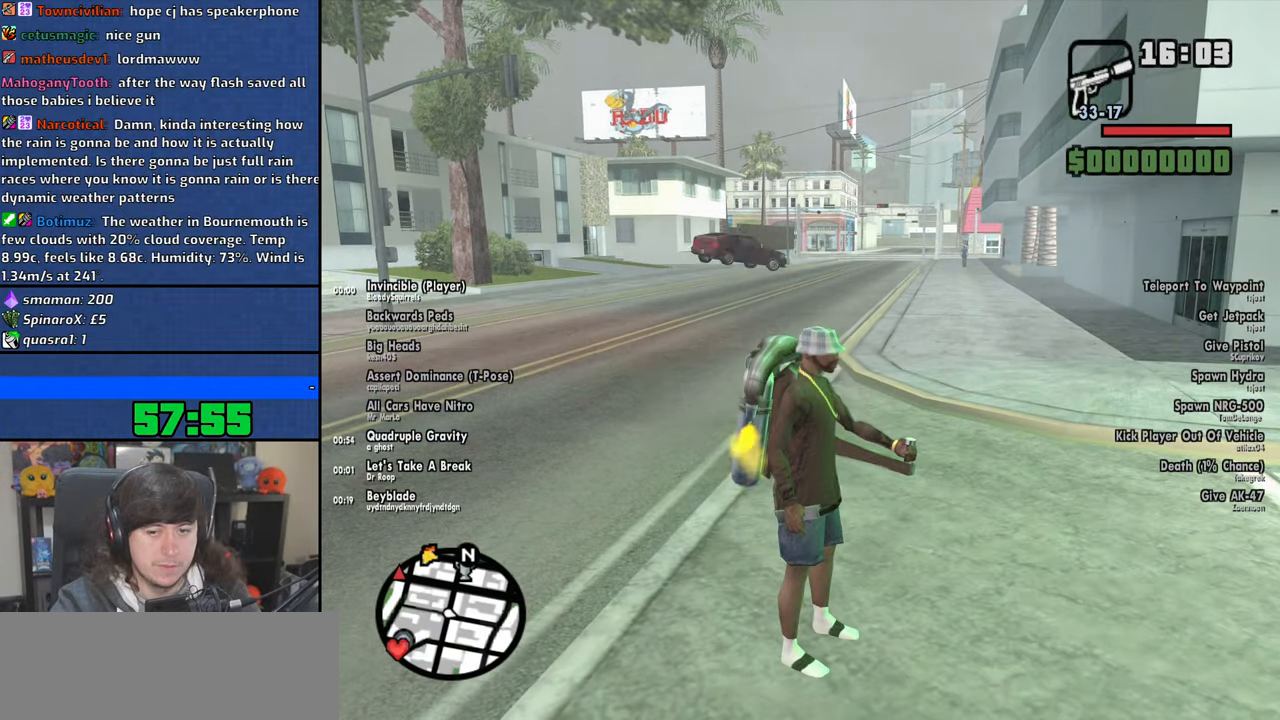
{"keys": [], "mouse": [], "events": [[450, "w", "up"]]}
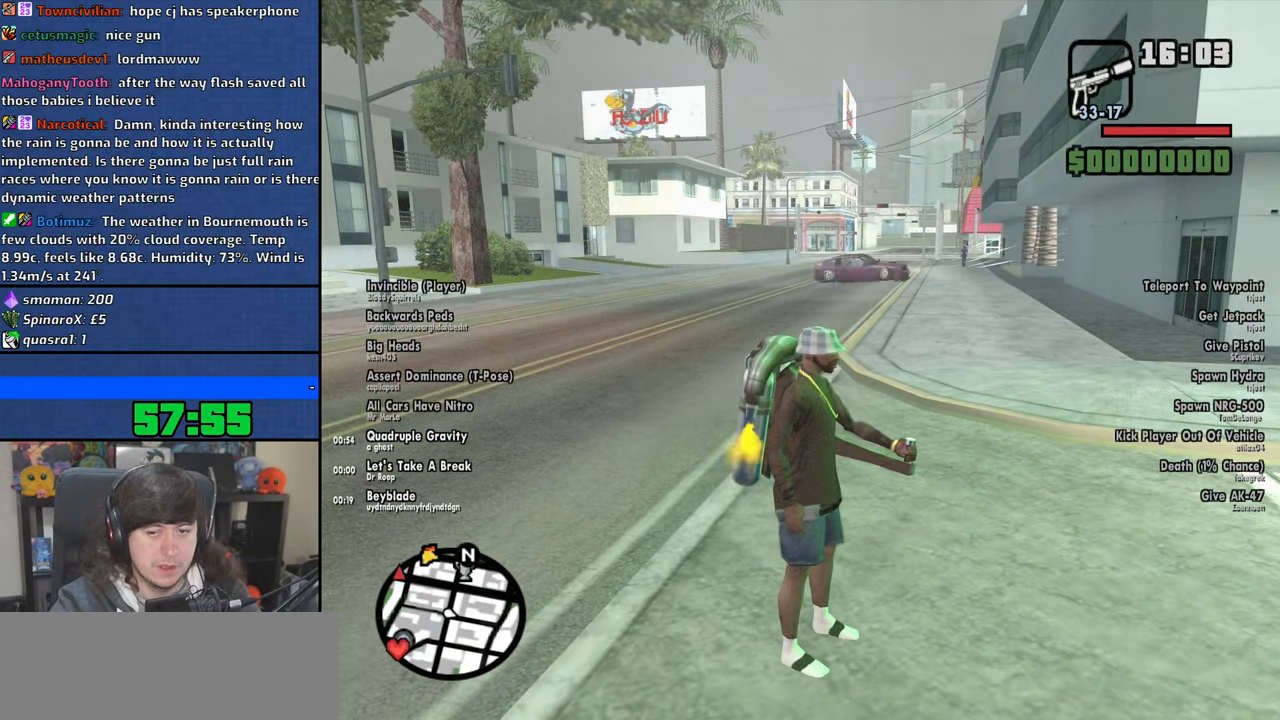
{"keys": ["d"], "mouse": [], "events": [[100, "w", "down"], [216, "a", "down"], [350, "d", "down"], [433, "a", "up"], [500, "w", "up"]]}
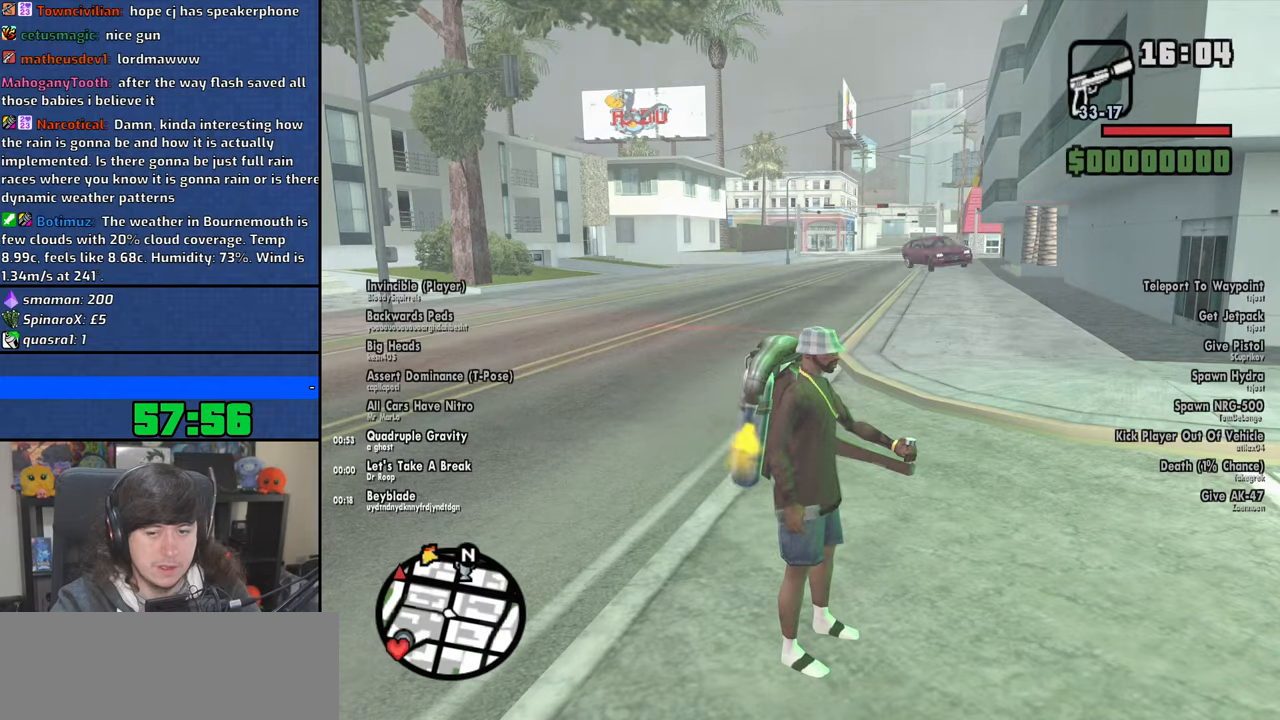
{"keys": ["d"], "mouse": [], "events": [[50, "w", "down"], [83, "a", "down"], [100, "d", "up"], [133, "w", "up"], [250, "s", "down"], [316, "a", "up"], [366, "d", "down"], [400, "s", "up"]]}
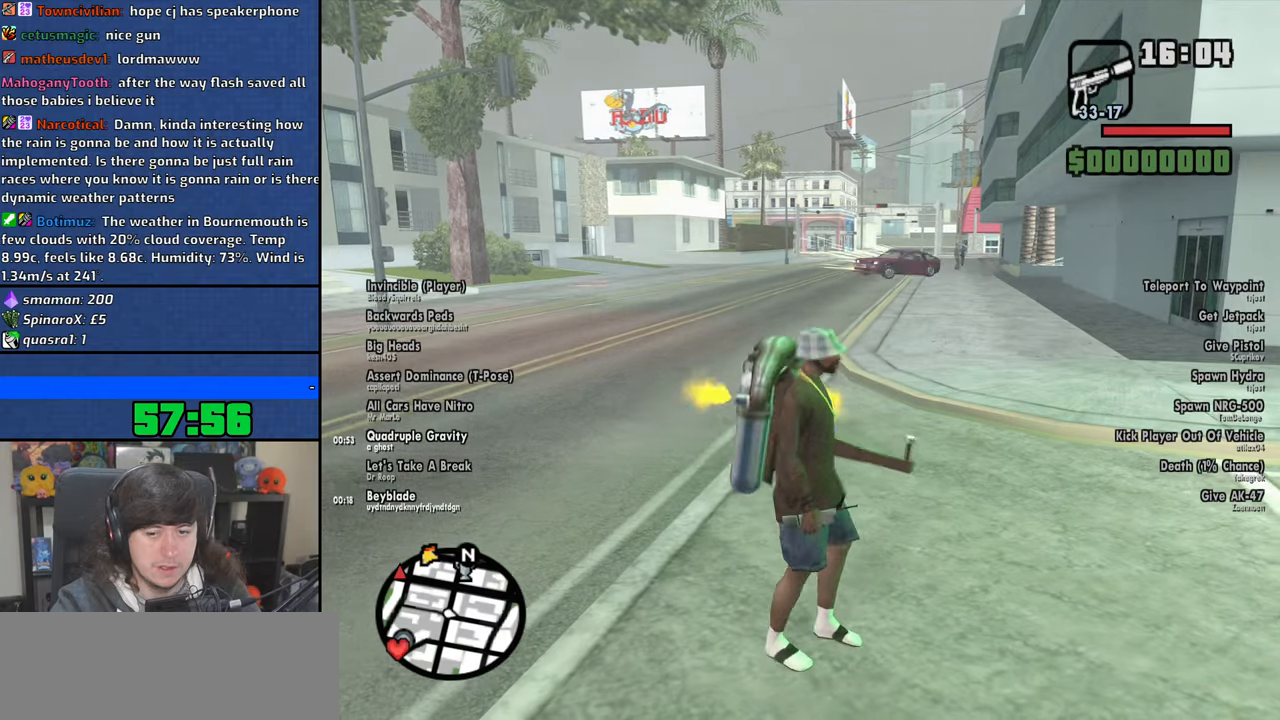
{"keys": ["d", "w"], "mouse": [], "events": [[16, "w", "down"], [50, "d", "up"], [66, "a", "down"], [116, "w", "up"], [233, "s", "down"], [300, "d", "down"], [300, "s", "up"], [350, "a", "up"], [366, "a", "down"], [383, "a", "up"], [450, "w", "down"]]}
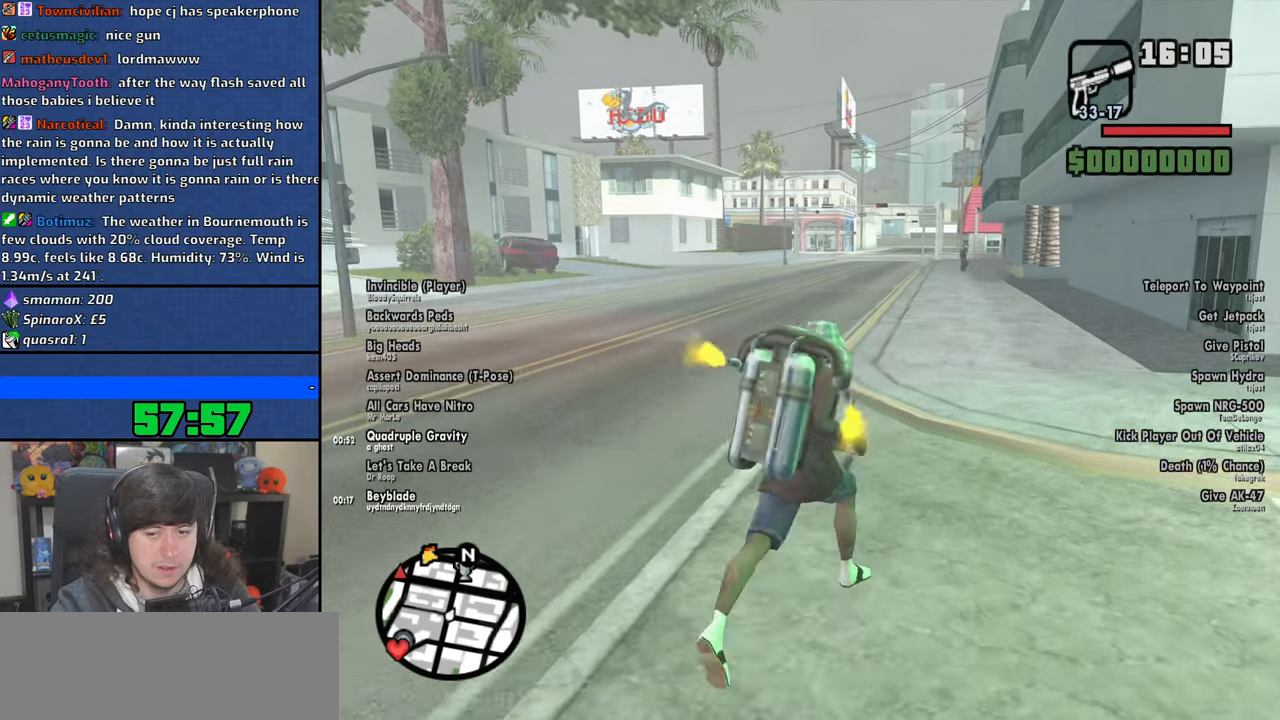
{"keys": ["space", "w"], "mouse": [], "events": [[33, "d", "up"], [233, "space", "down"]]}
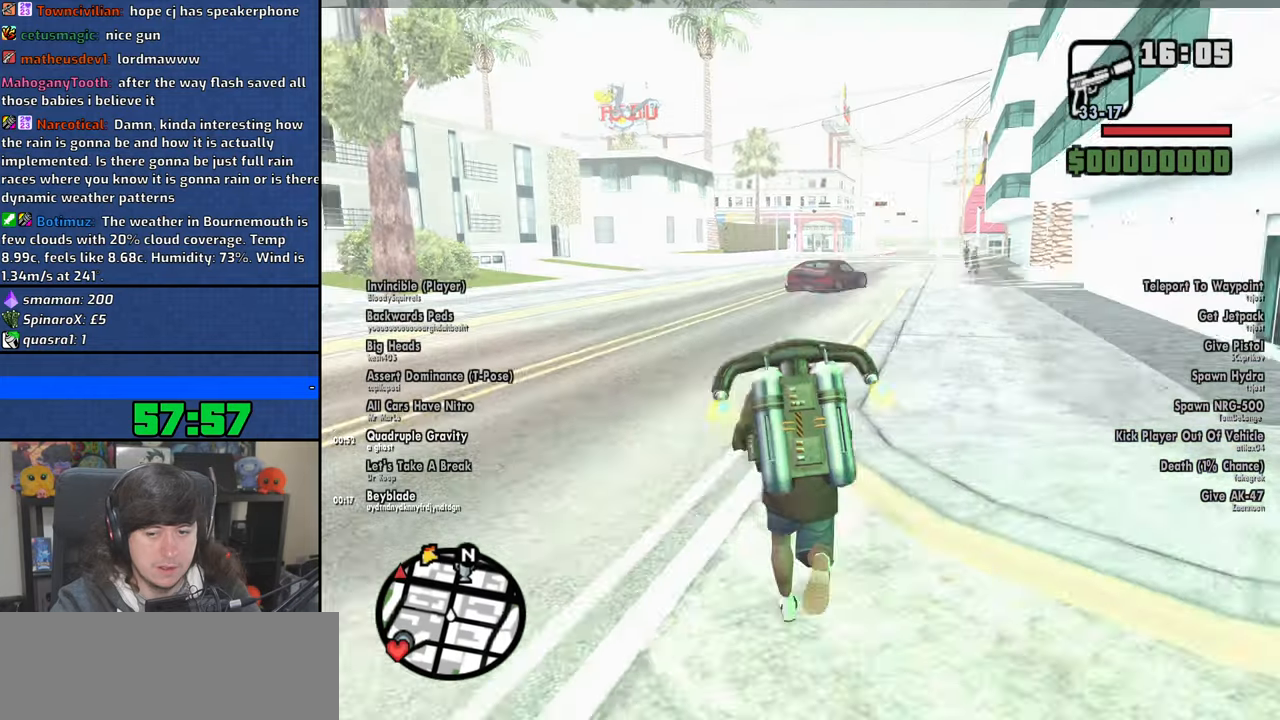
{"keys": ["space", "w"], "mouse": [], "events": [[83, "w", "up"], [416, "w", "down"]]}
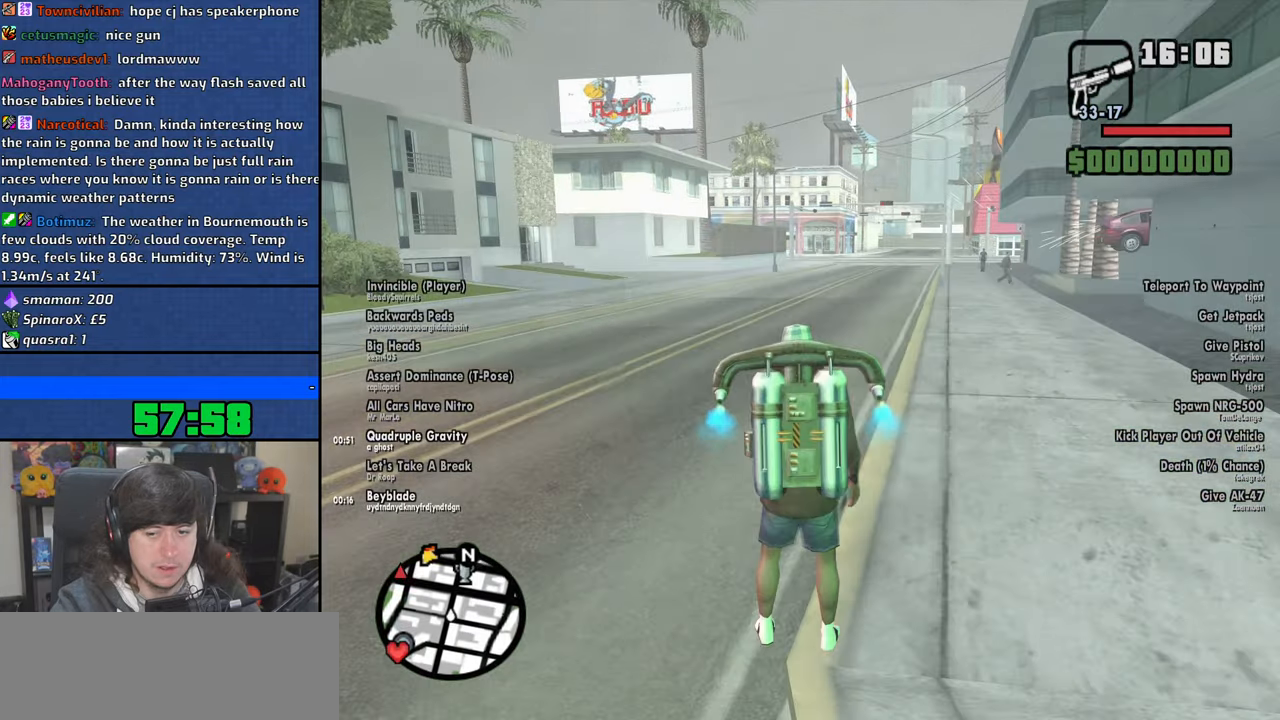
{"keys": ["space"], "mouse": [], "events": [[166, "w", "up"], [316, "w", "down"], [500, "w", "up"]]}
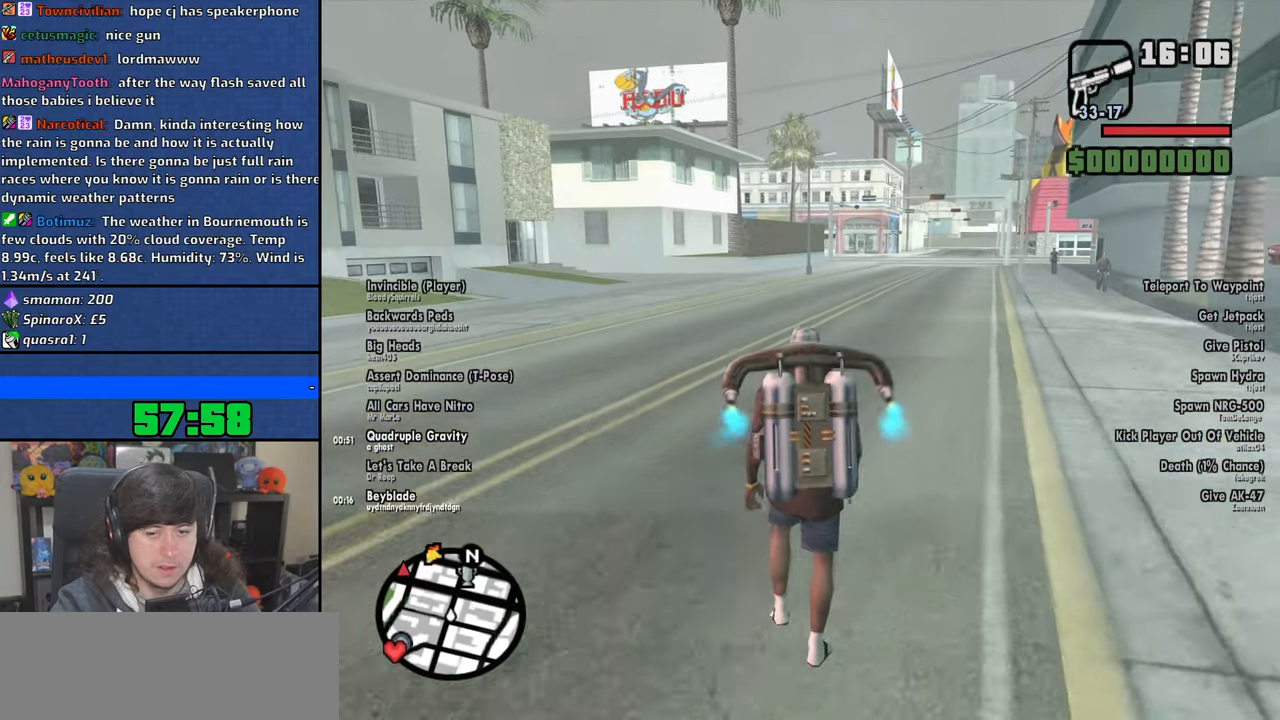
{"keys": ["d", "space", "w"], "mouse": [], "events": [[133, "w", "down"], [366, "d", "down"]]}
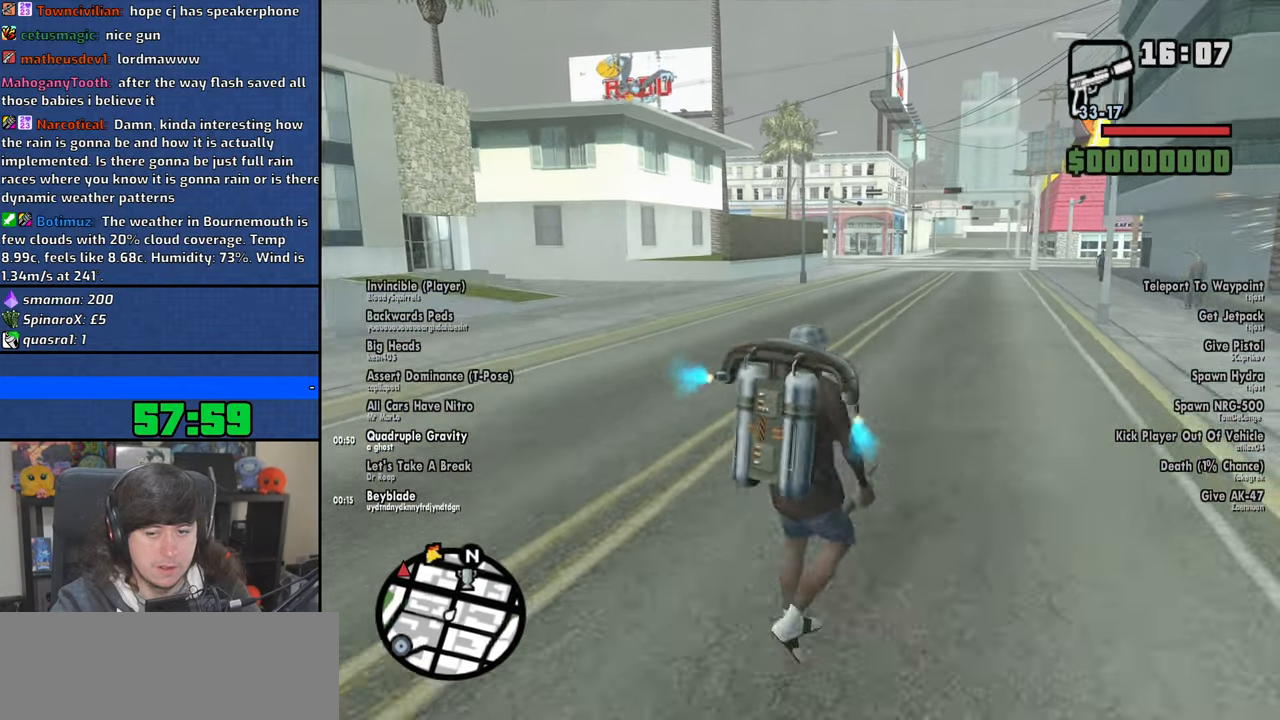
{"keys": ["space"], "mouse": [], "events": [[383, "d", "up"], [466, "w", "up"]]}
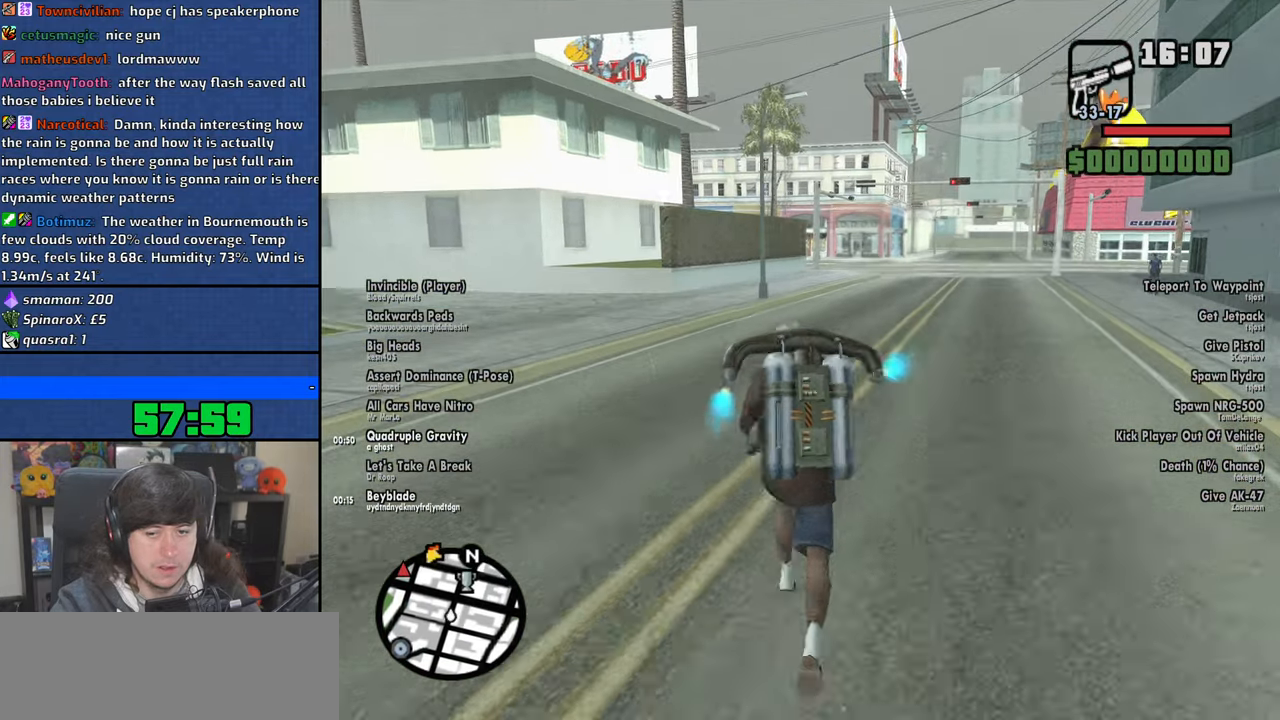
{"keys": ["space", "w"], "mouse": [], "events": [[133, "w", "down"], [283, "d", "down"], [400, "d", "up"]]}
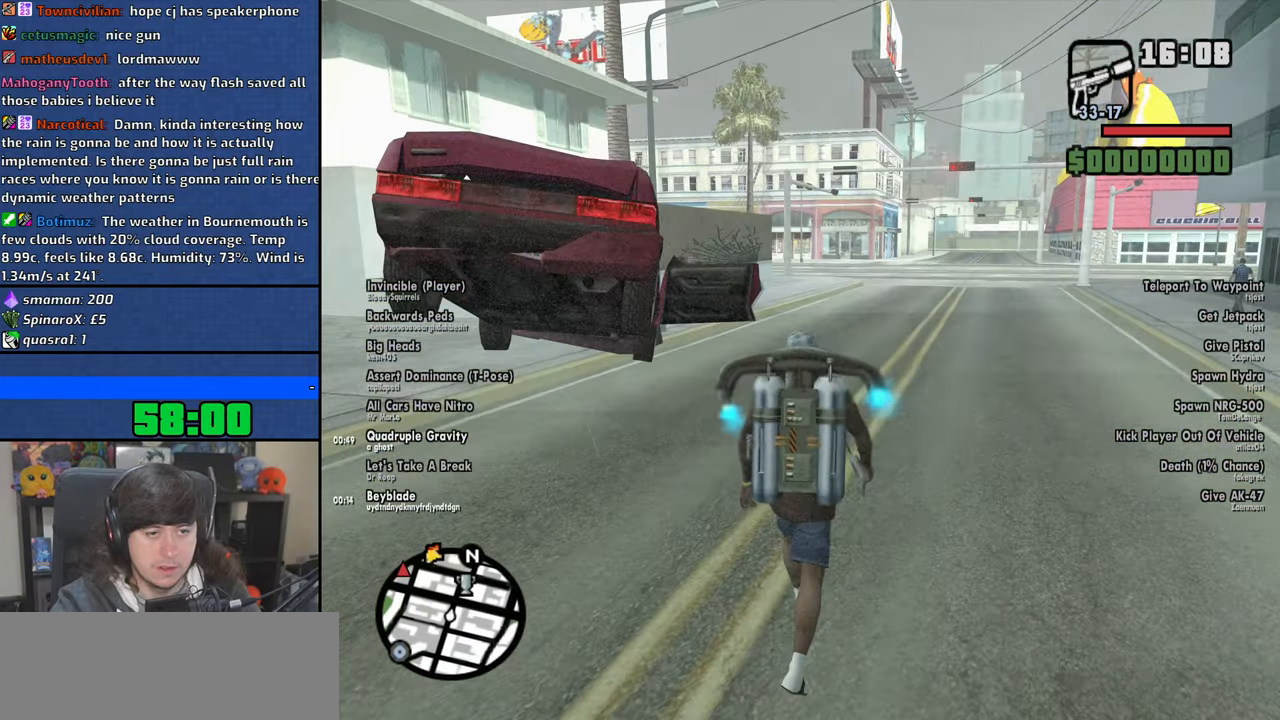
{"keys": ["space", "w"], "mouse": [], "events": [[150, "a", "down"], [333, "a", "up"]]}
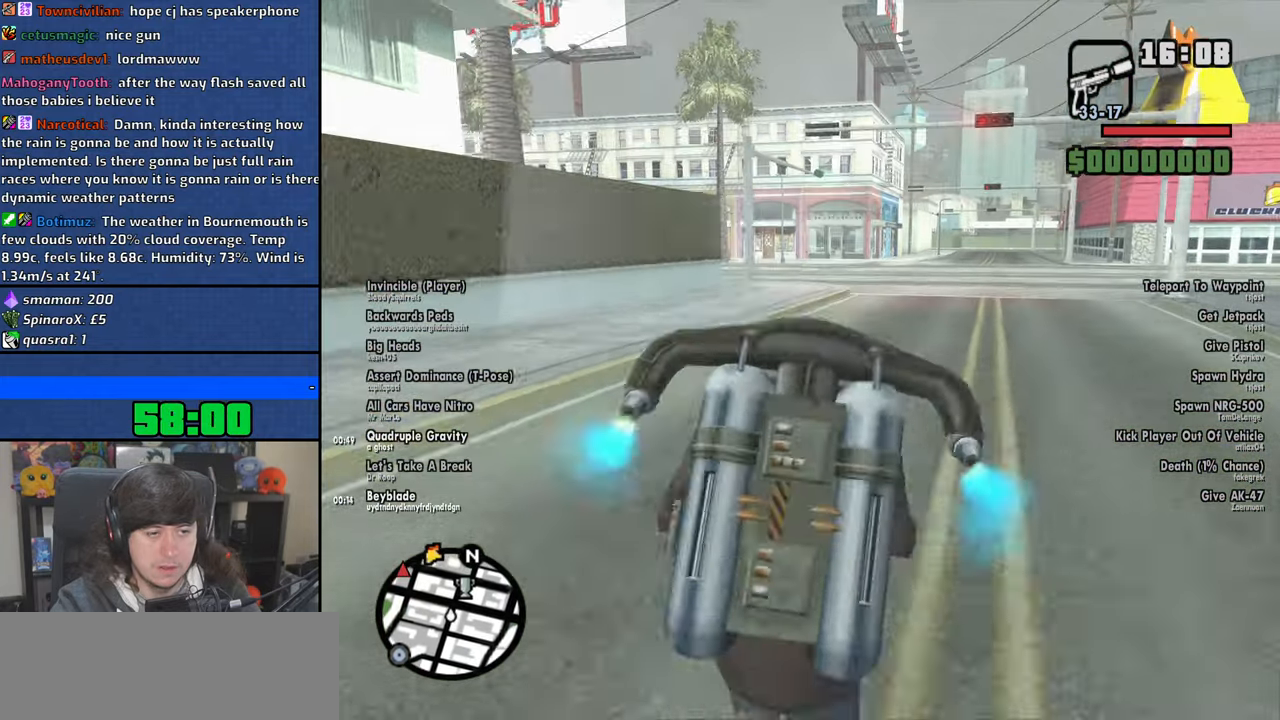
{"keys": ["space", "w"], "mouse": [], "events": []}
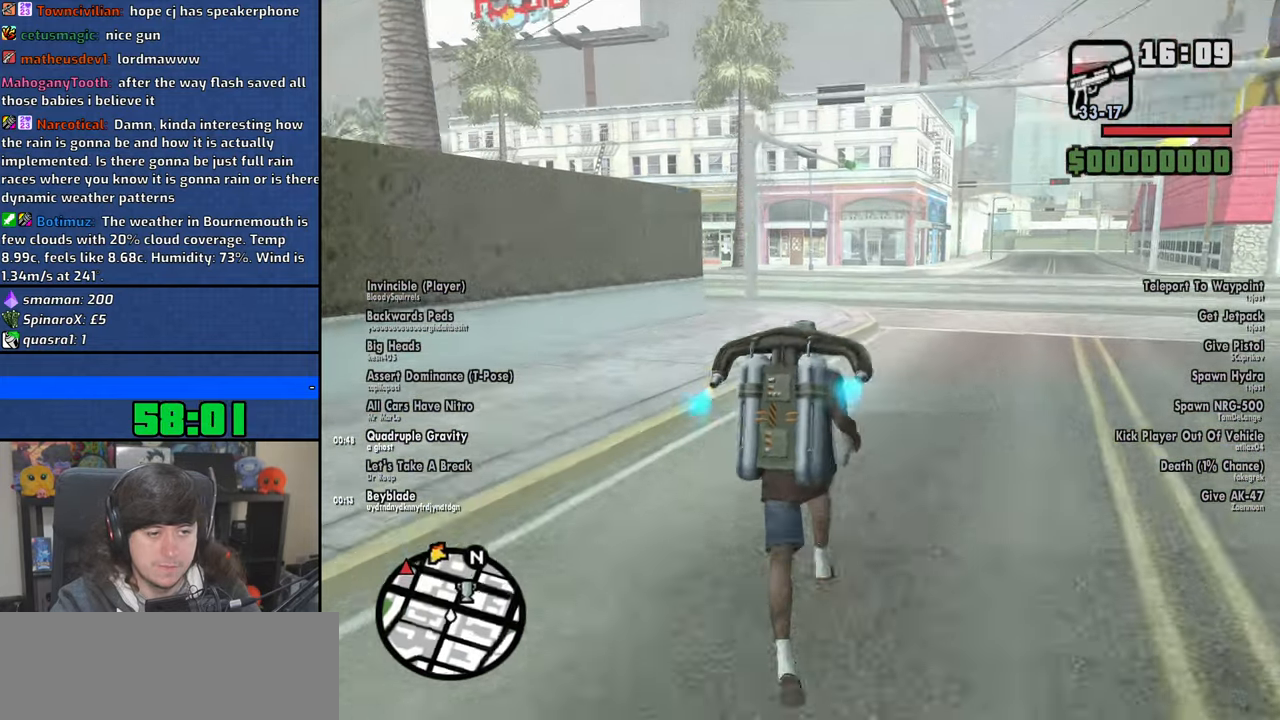
{"keys": ["space", "w"], "mouse": [], "events": []}
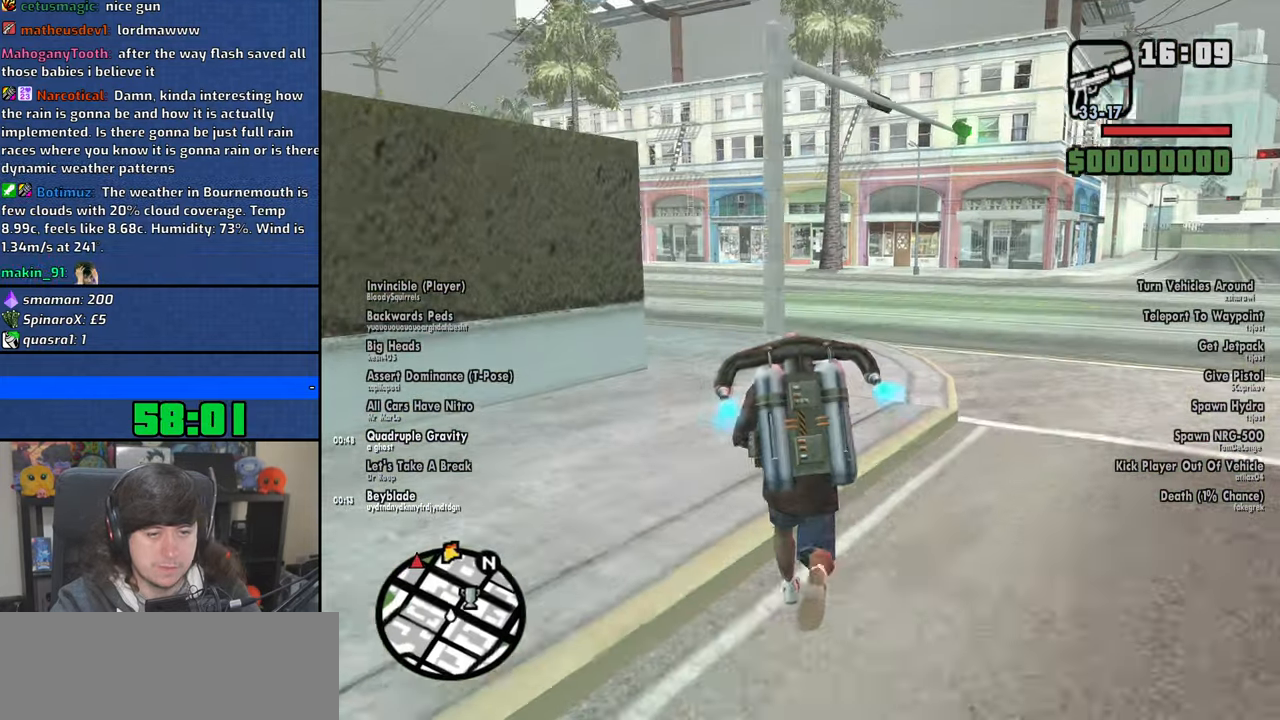
{"keys": ["a", "space", "w"], "mouse": [], "events": [[66, "a", "down"]]}
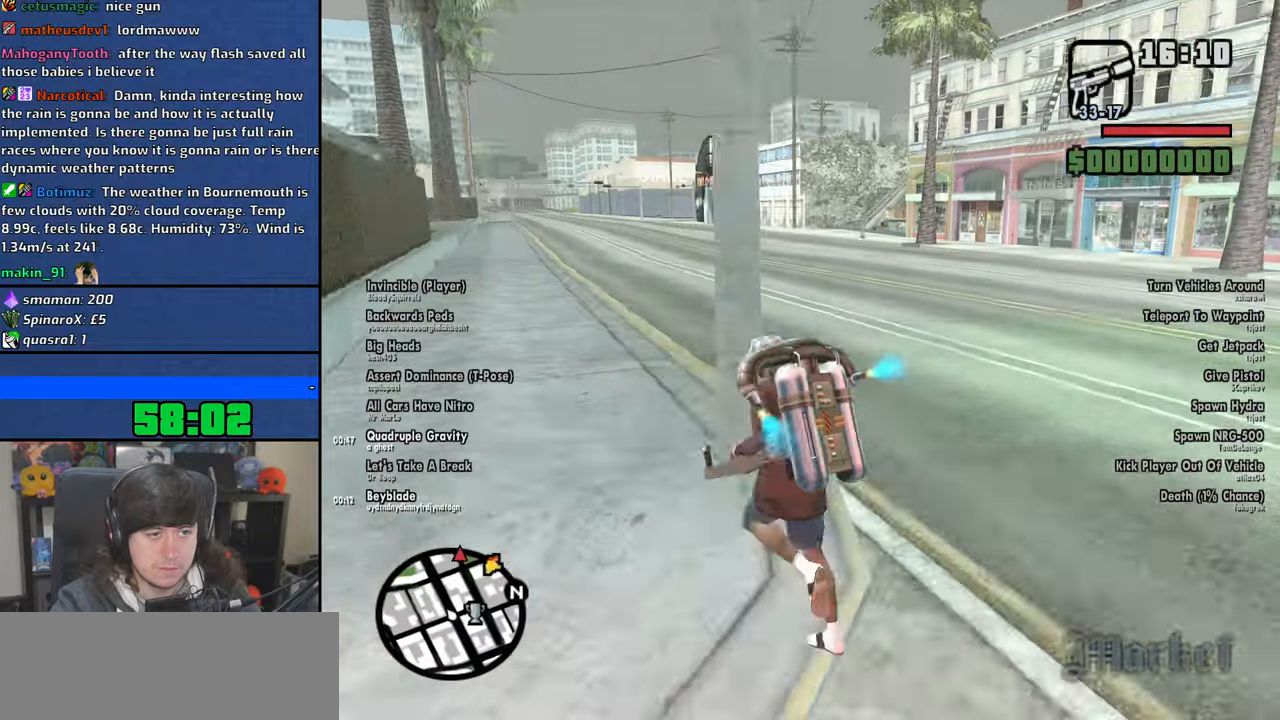
{"keys": ["a", "space", "w"], "mouse": [], "events": []}
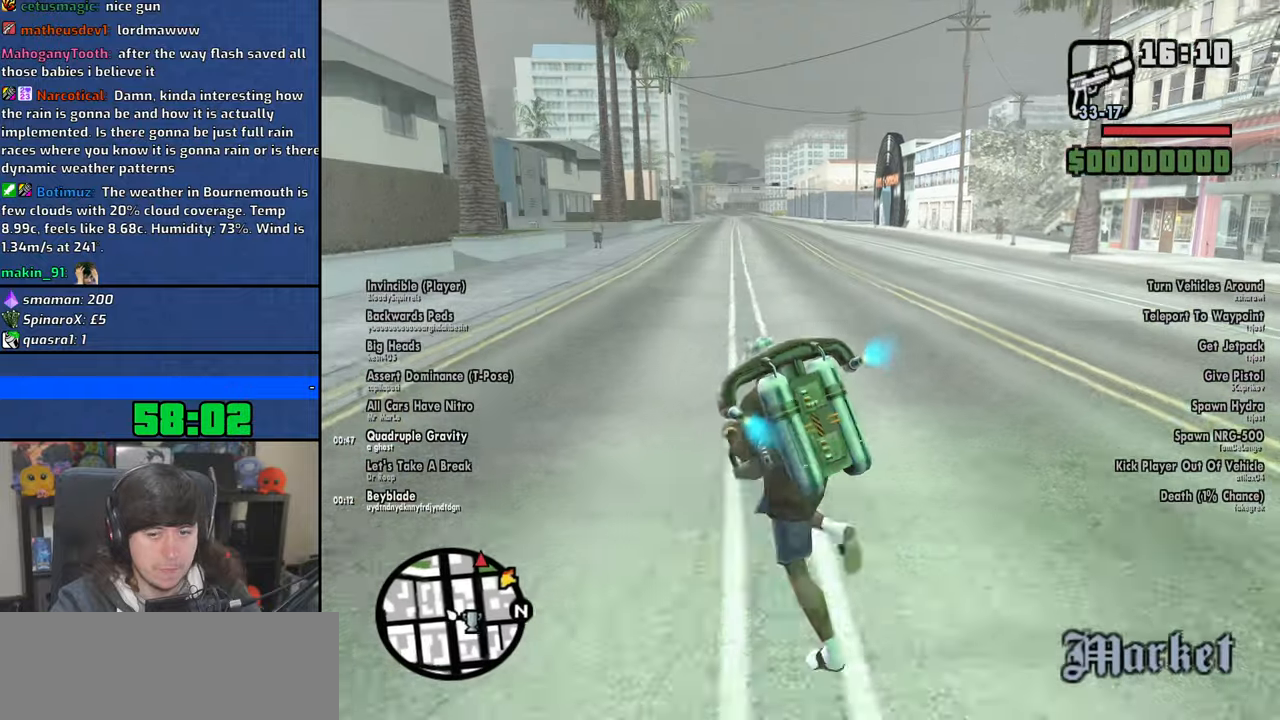
{"keys": ["a", "space", "w"], "mouse": [], "events": []}
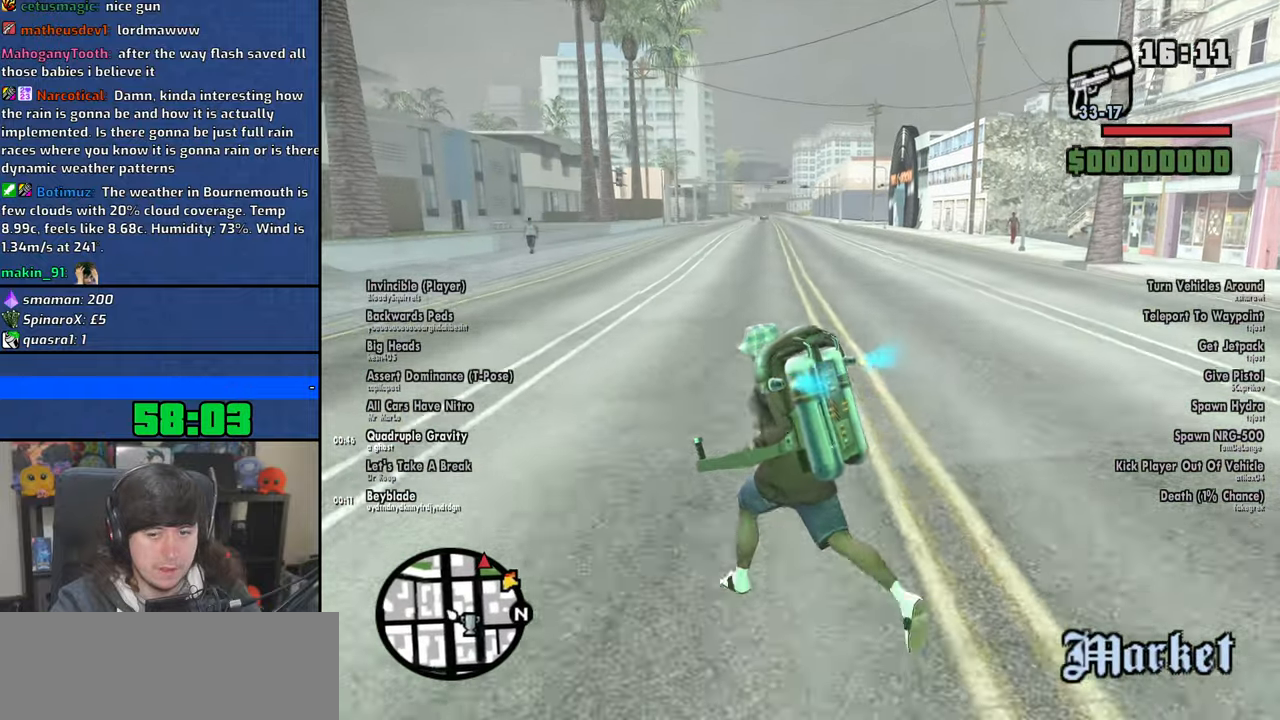
{"keys": ["a", "space", "w"], "mouse": [], "events": []}
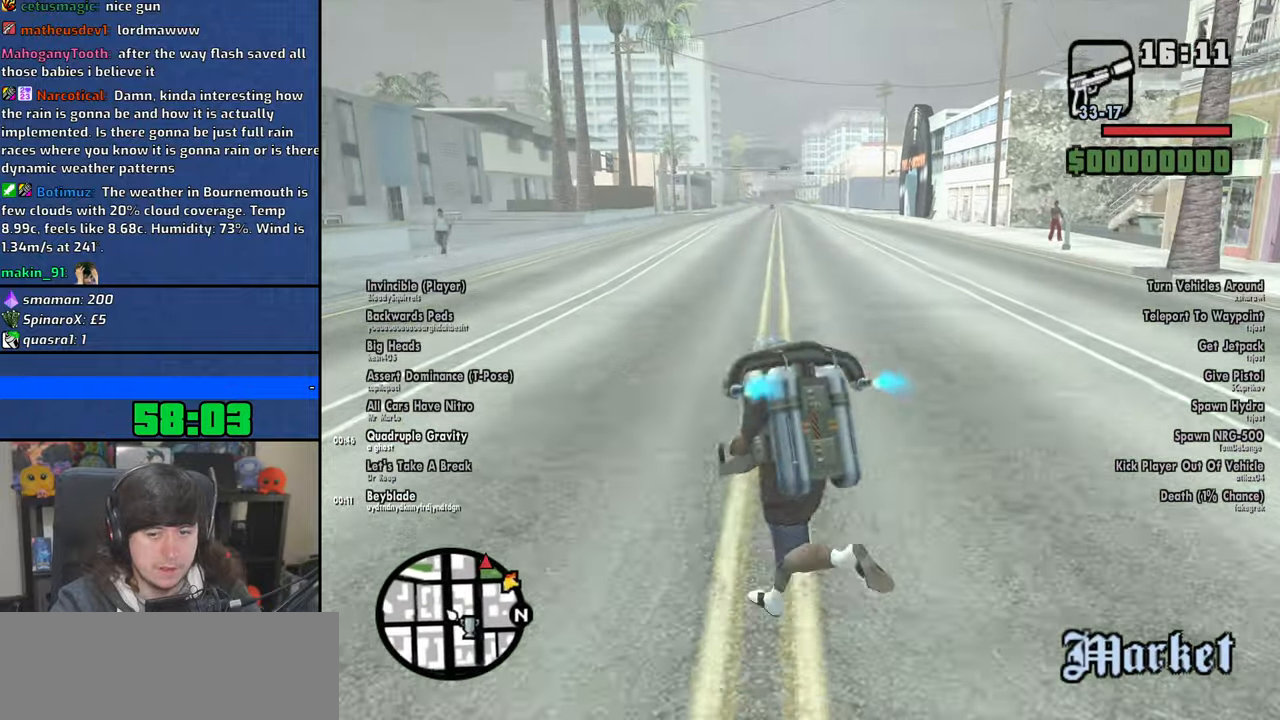
{"keys": ["d", "space", "w"], "mouse": [], "events": [[216, "a", "up"], [216, "d", "down"]]}
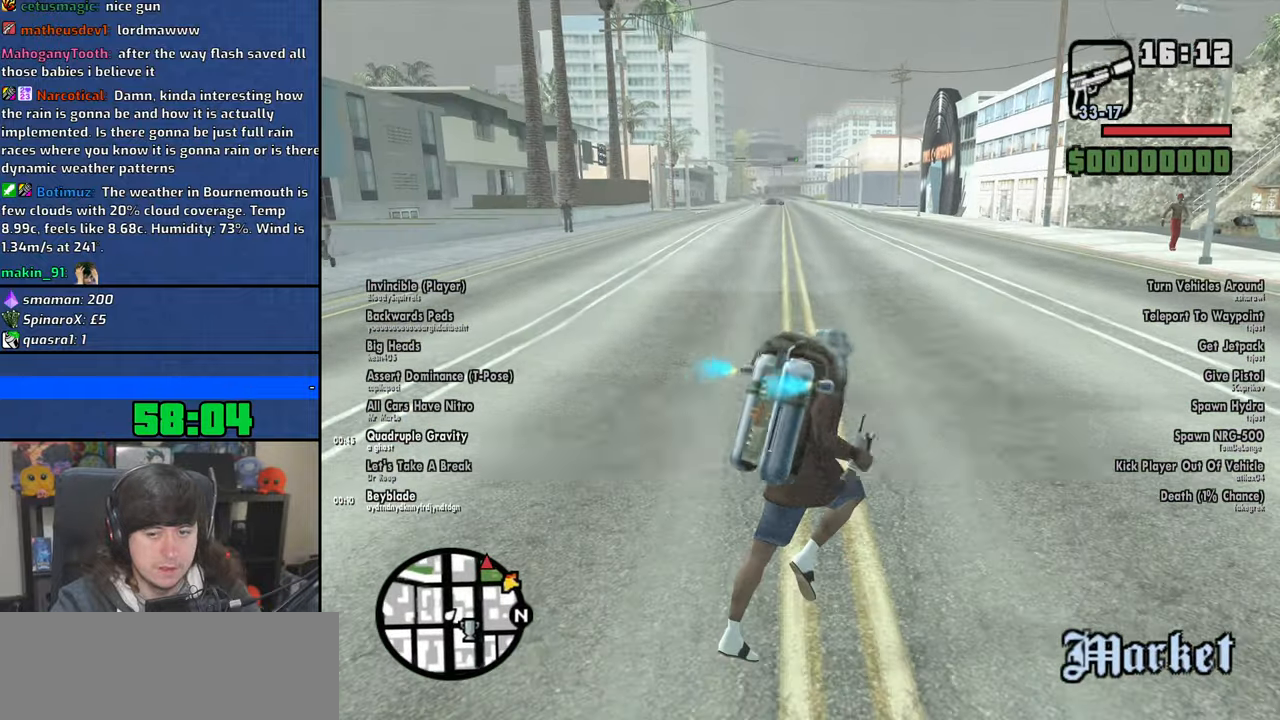
{"keys": ["a", "space", "w"], "mouse": [], "events": [[33, "a", "down"], [33, "d", "up"], [266, "a", "up"], [283, "d", "down"], [466, "a", "down"], [500, "d", "up"]]}
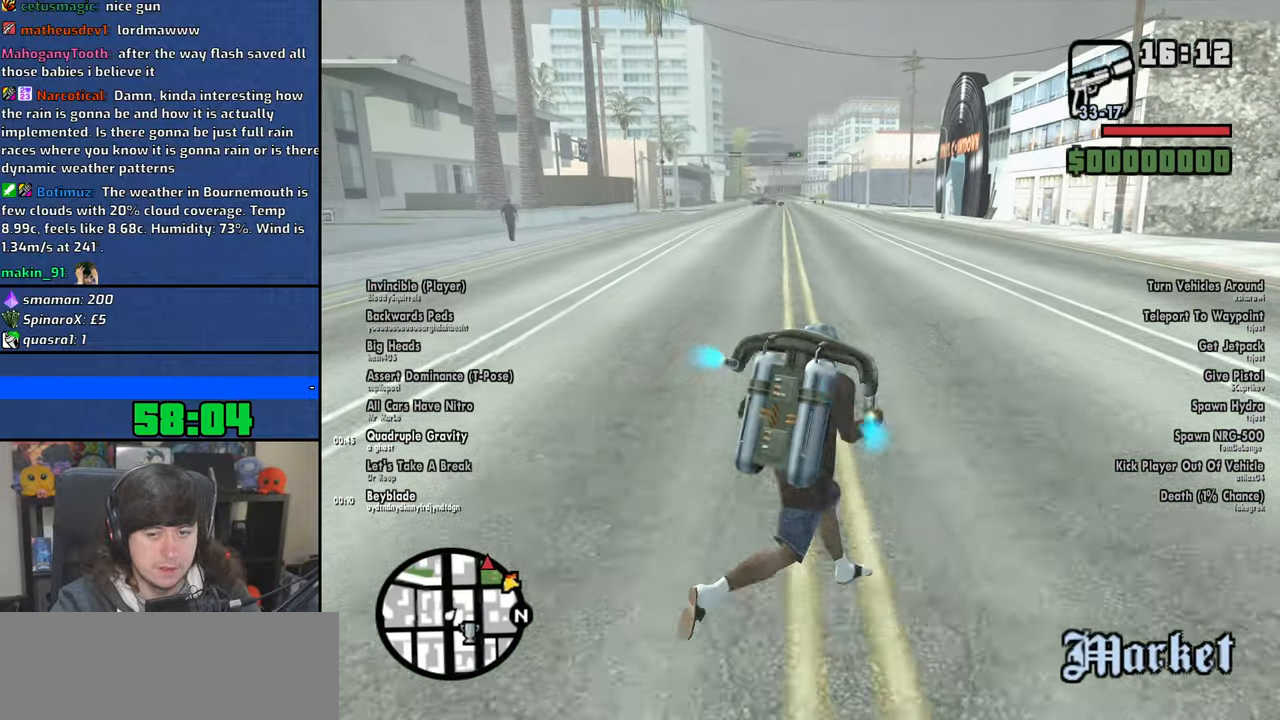
{"keys": ["a", "space", "w"], "mouse": [], "events": [[150, "a", "up"], [150, "d", "down"], [350, "a", "down"], [366, "d", "up"]]}
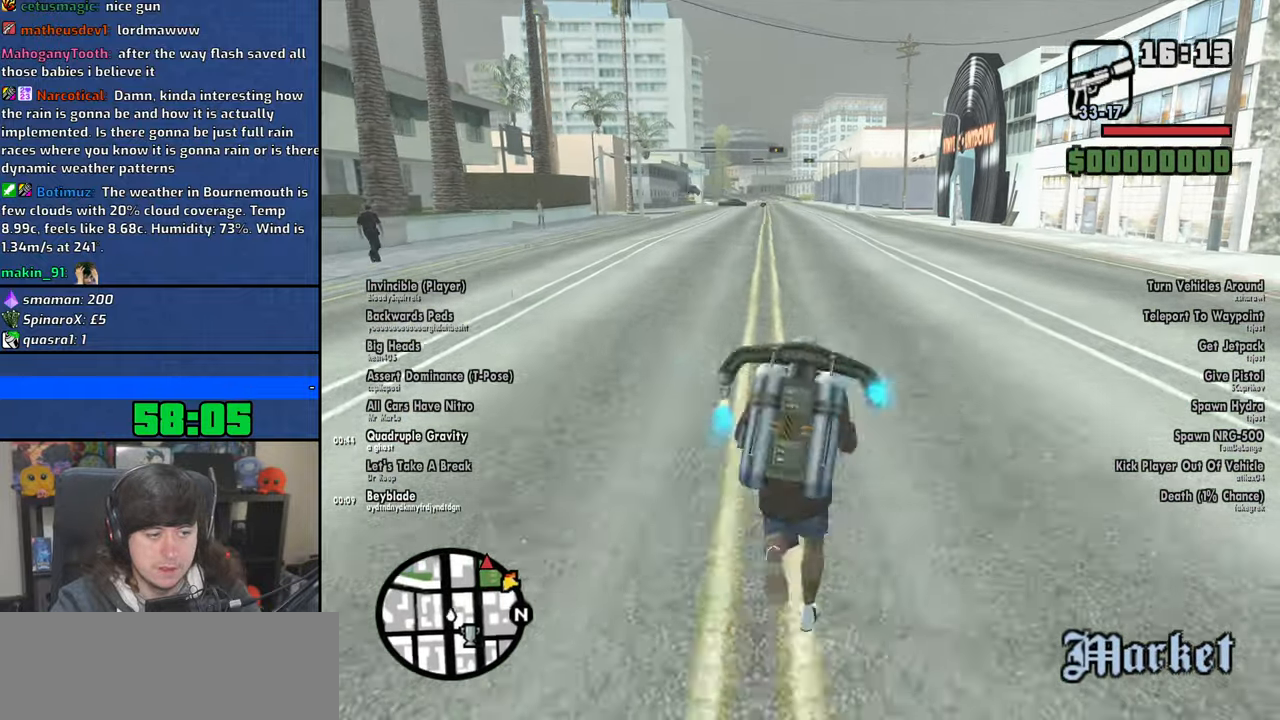
{"keys": ["d", "space", "w"], "mouse": [], "events": [[33, "a", "up"], [66, "d", "down"], [216, "a", "down"], [216, "d", "up"], [383, "a", "up"], [383, "d", "down"]]}
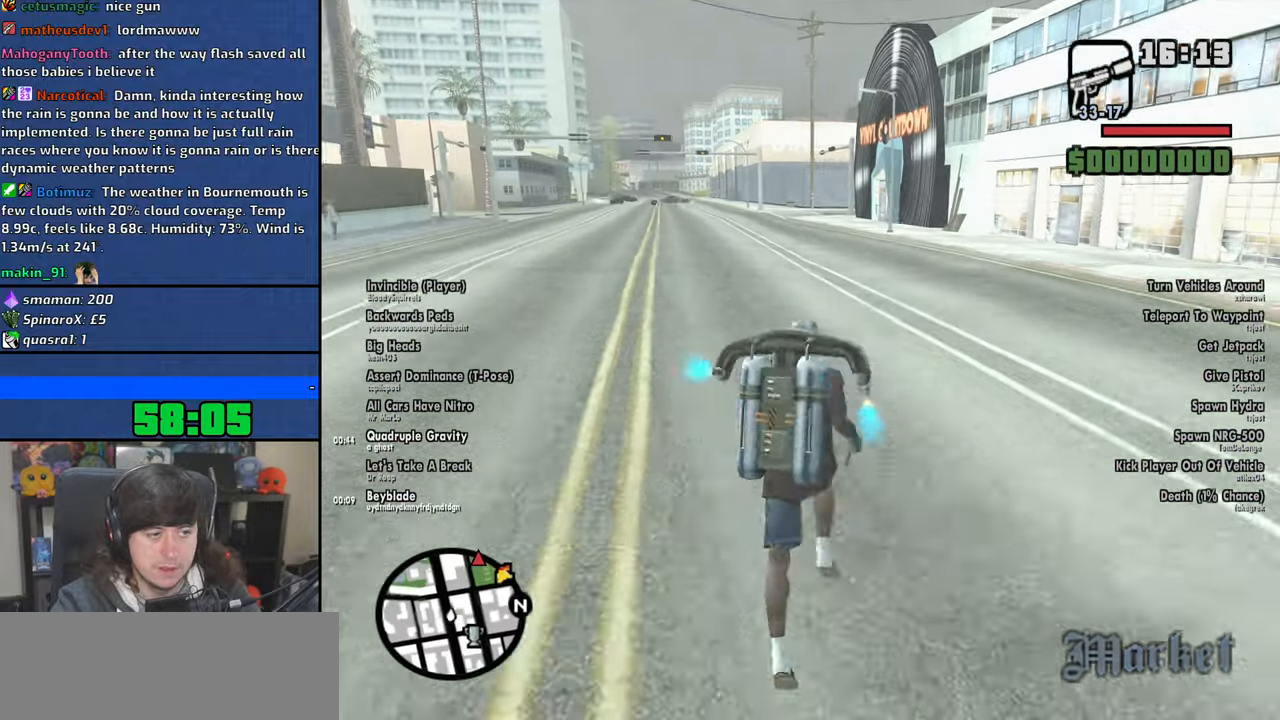
{"keys": ["a", "space", "w"], "mouse": [], "events": [[33, "a", "down"], [33, "d", "up"], [200, "a", "up"], [200, "d", "down"], [350, "a", "down"], [350, "d", "up"]]}
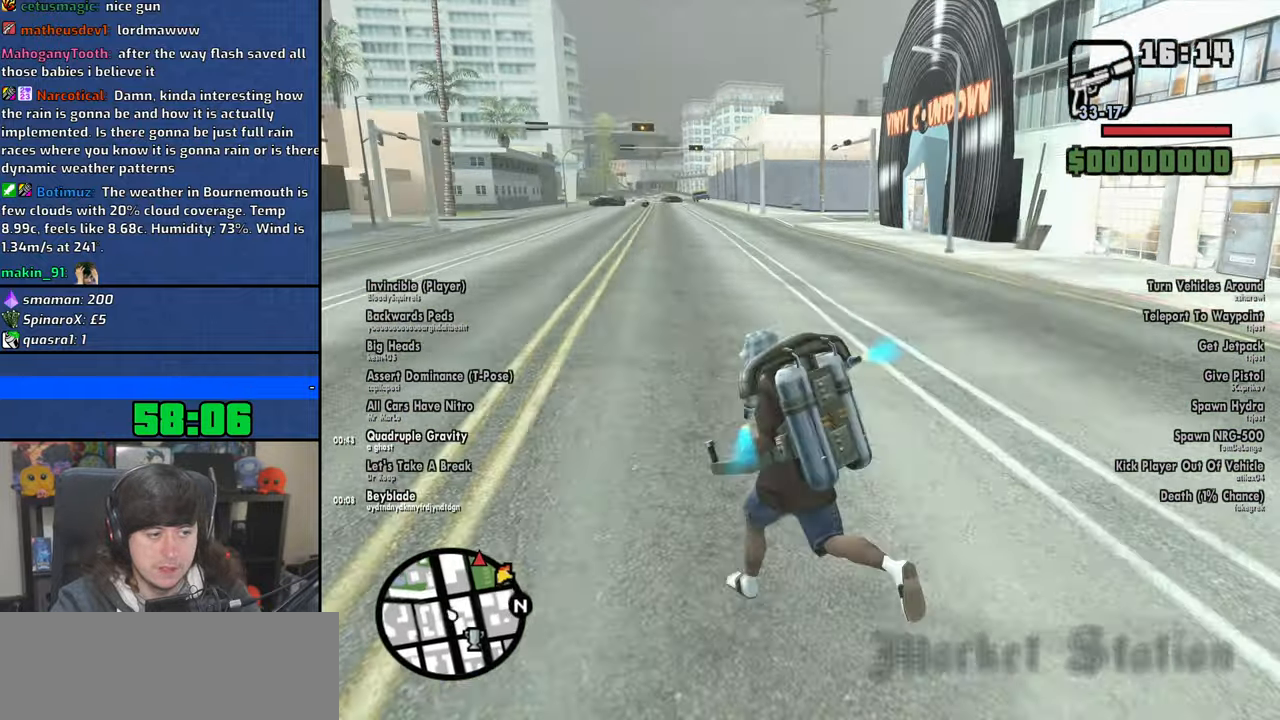
{"keys": ["d", "space", "w"], "mouse": [], "events": [[16, "a", "up"], [483, "d", "down"]]}
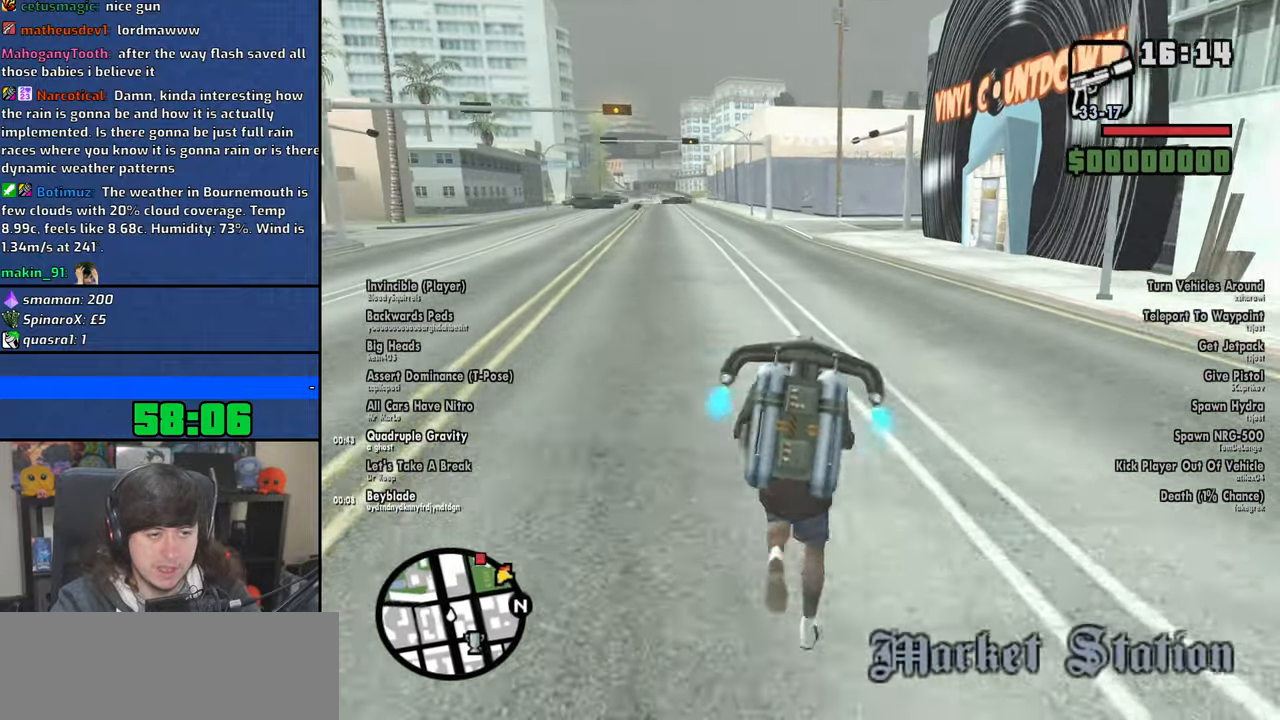
{"keys": ["space", "w"], "mouse": [], "events": [[333, "d", "up"]]}
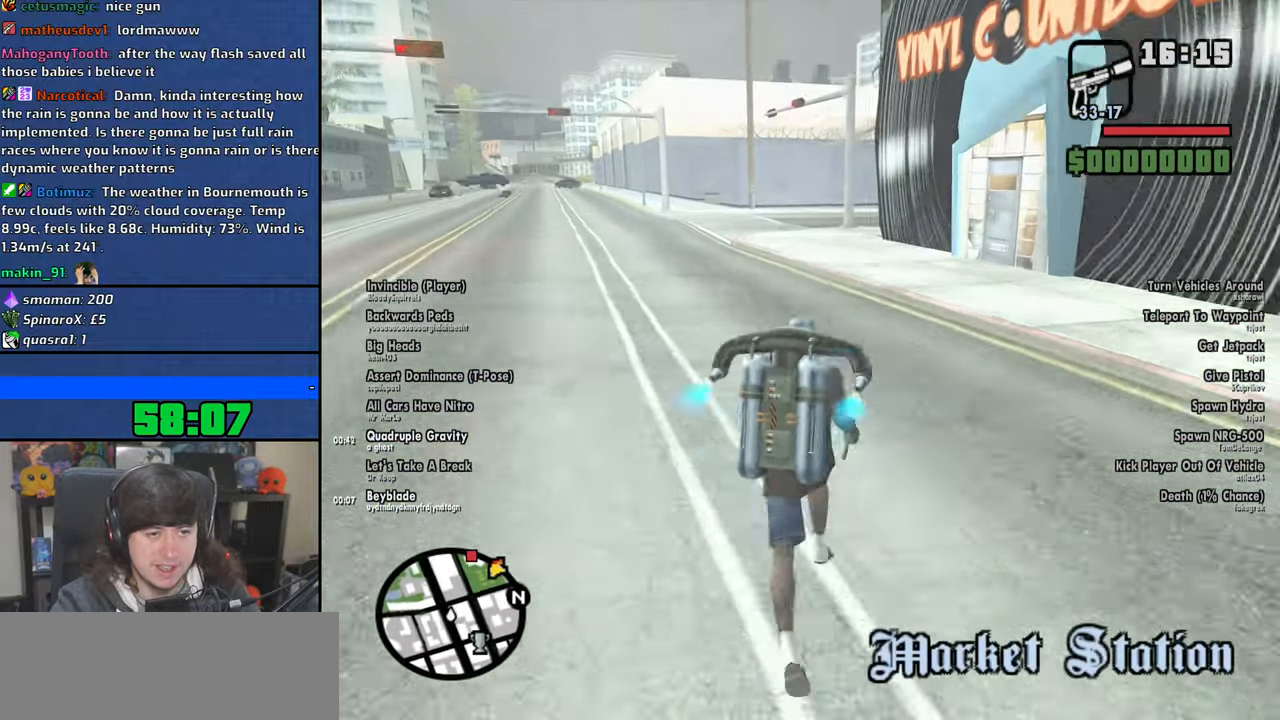
{"keys": ["d", "space", "w"], "mouse": [], "events": [[383, "d", "down"]]}